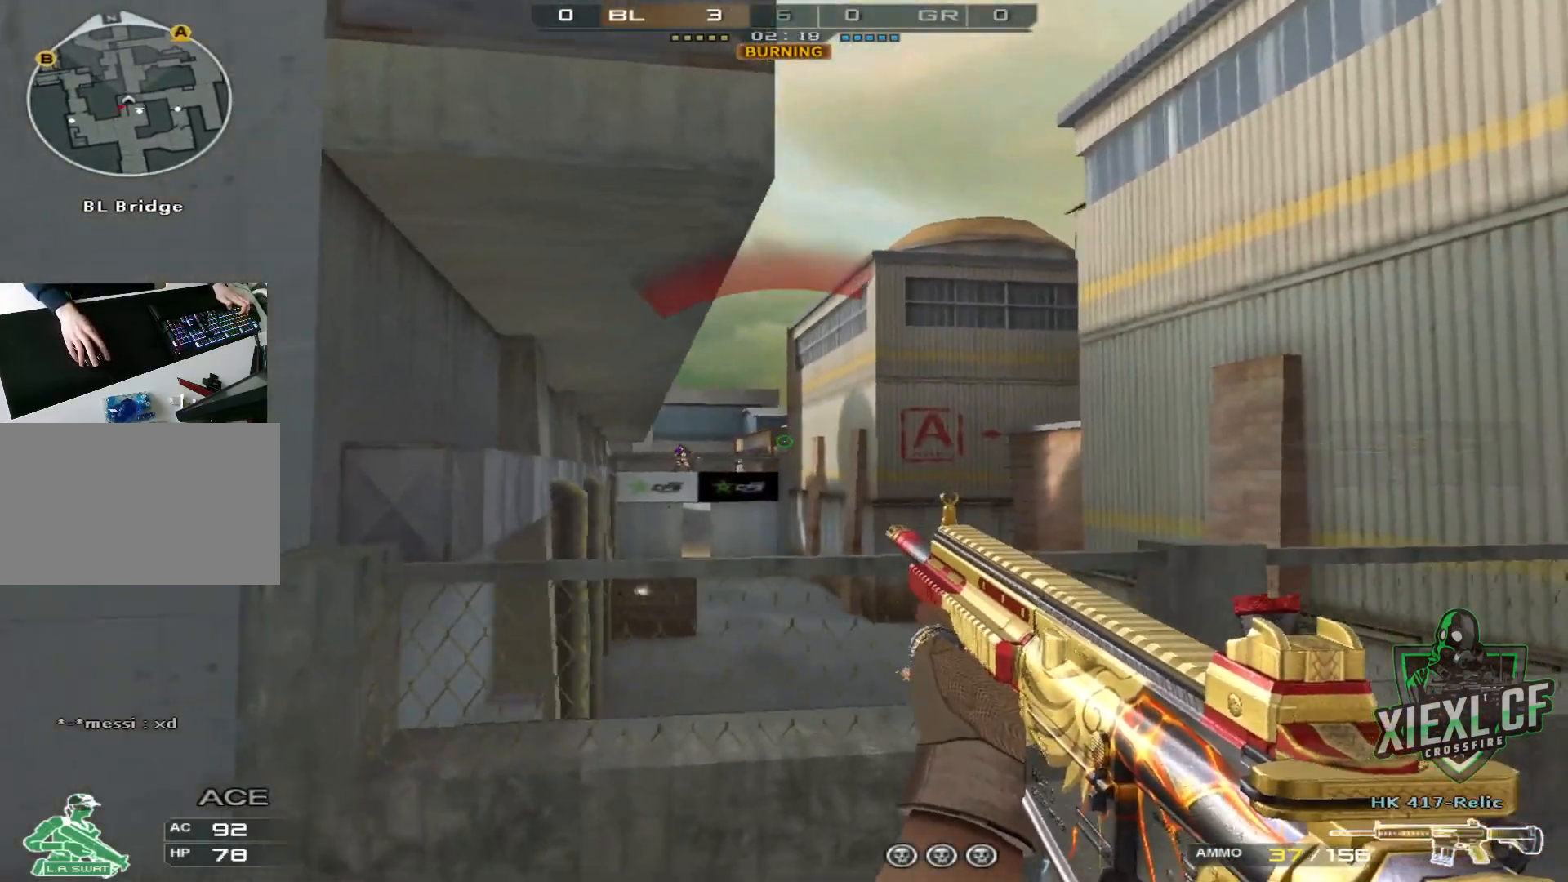
Gameplay with keyboard and mouse; each line is a JSON object with the keys and mouse buttons held at the frame after it. "events" lists presses ("down") and releases ("up") of "1", "2", "3", "4", "5", "a", "alt", "c", "caps_lock", "ctrl", "d", "e", "f", "g", "q", "r", "s", "shift", "space", "t", "tab", "v", "w", "x", "z", "mouse_left", "mouse_wheel" and "mouse_right" between this image and that frame as [ms after this image, input, new state], when the widget could be followed in between. "mouse_left", "mouse_wheel", "mouse_right" = the "left", "wheel", "right" buttons of the "mouse" list. No other keys are recorded. "wheel" means that the mouse wheel is clicked or scrolled. Not read: mouse_move.
{"keys": [], "mouse": ["left"], "events": [[267, "a", "up"], [267, "d", "down"], [401, "d", "up"], [451, "mouse_left", "down"]]}
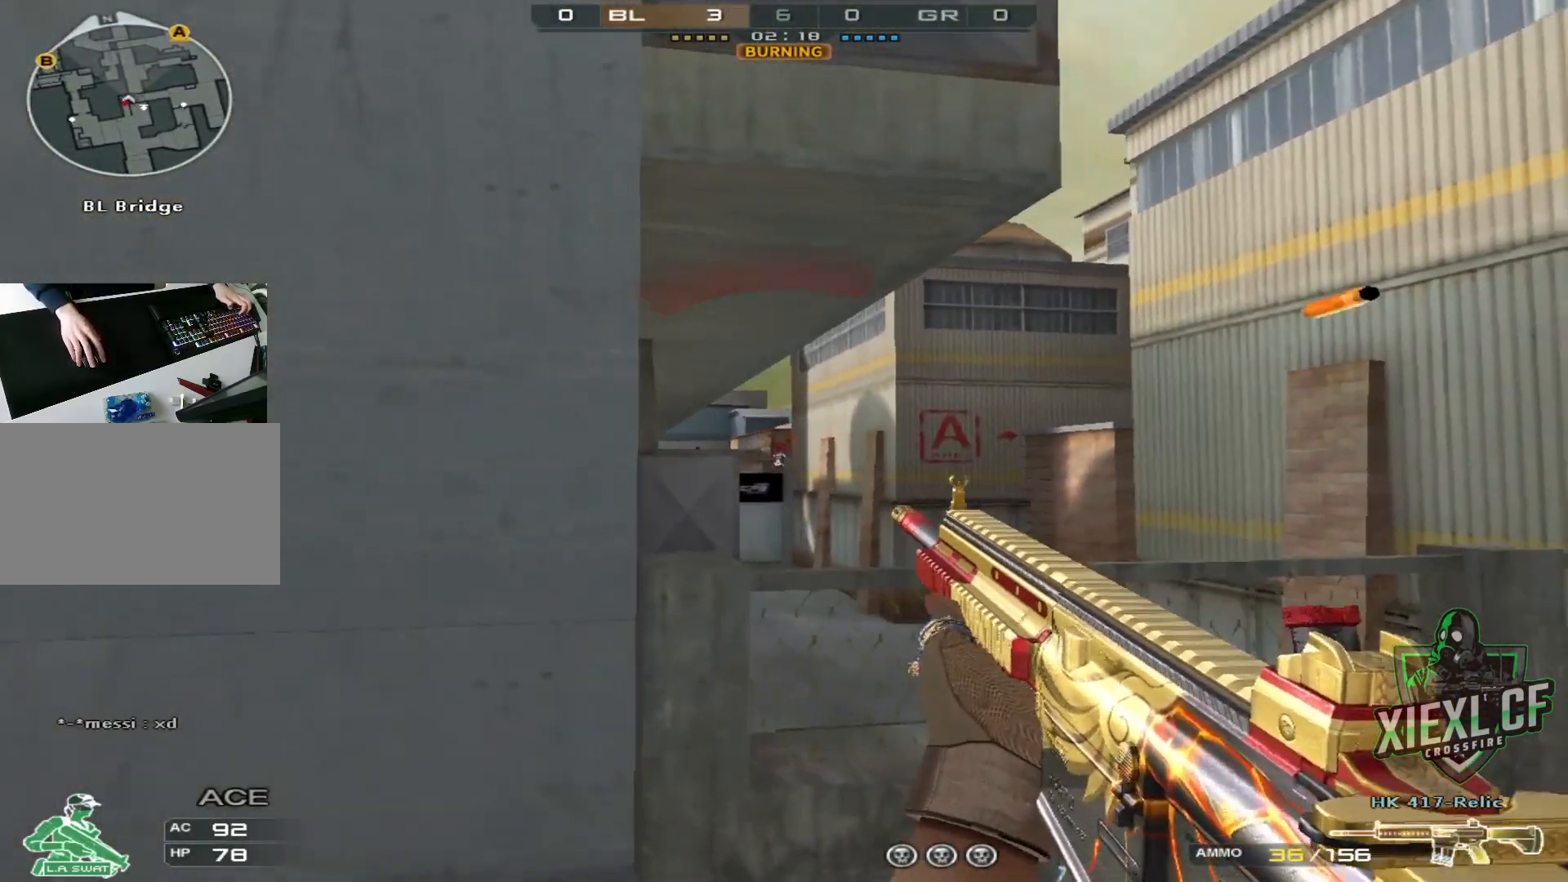
{"keys": ["d"], "mouse": ["left"], "events": [[33, "mouse_left", "up"], [83, "a", "down"], [133, "mouse_left", "down"], [183, "mouse_left", "up"], [234, "a", "up"], [284, "d", "down"], [284, "mouse_left", "down"], [317, "mouse_left", "up"], [500, "mouse_left", "down"]]}
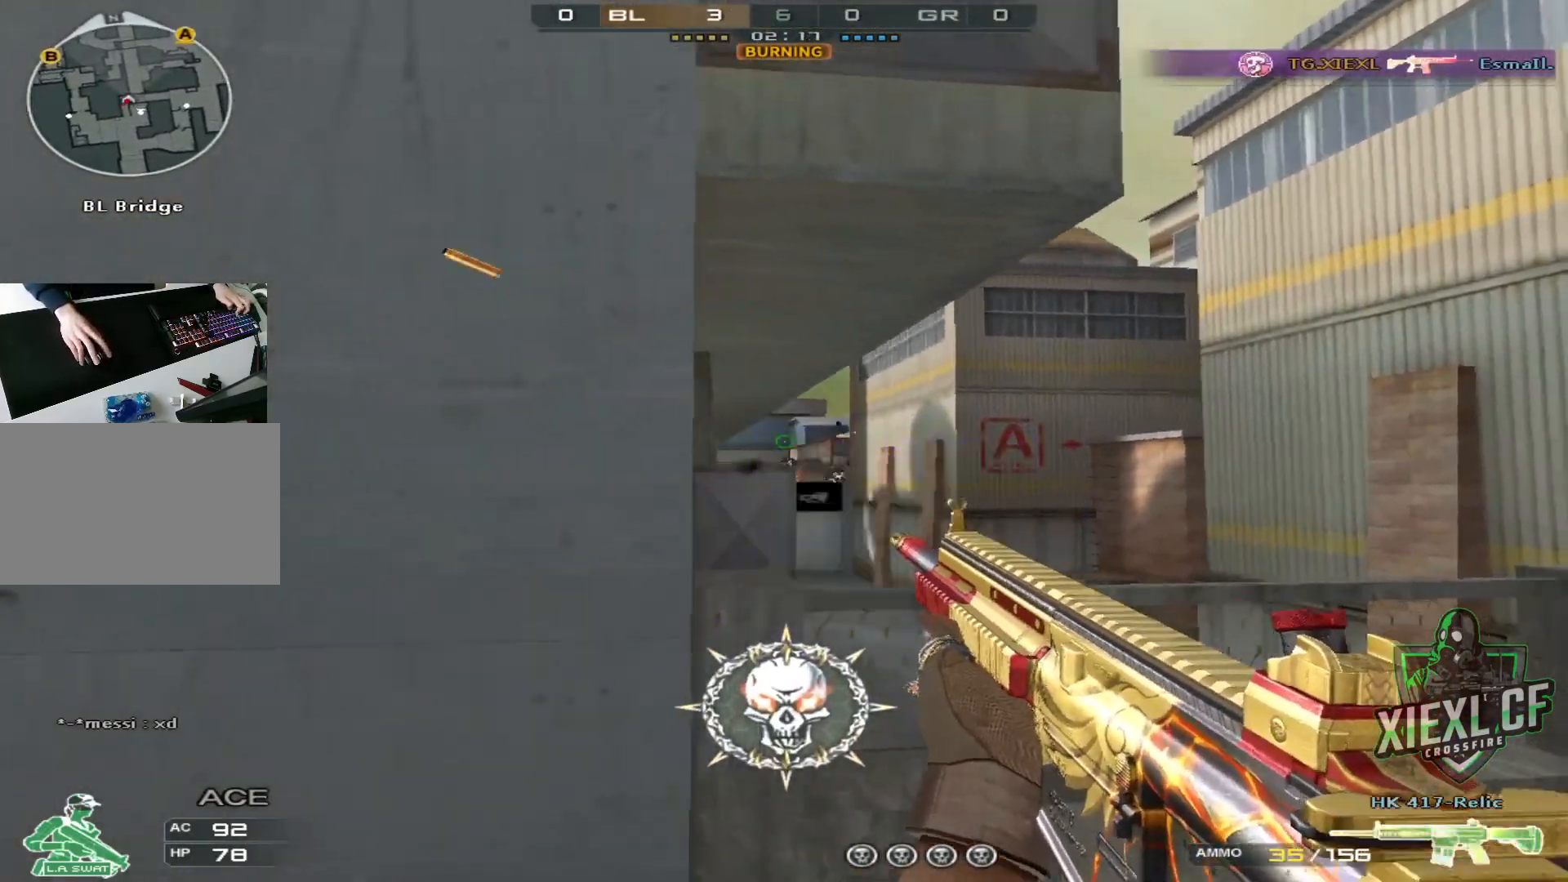
{"keys": [], "mouse": ["left"], "events": [[50, "mouse_left", "up"], [151, "d", "up"], [334, "a", "down"], [434, "a", "up"], [434, "mouse_left", "down"]]}
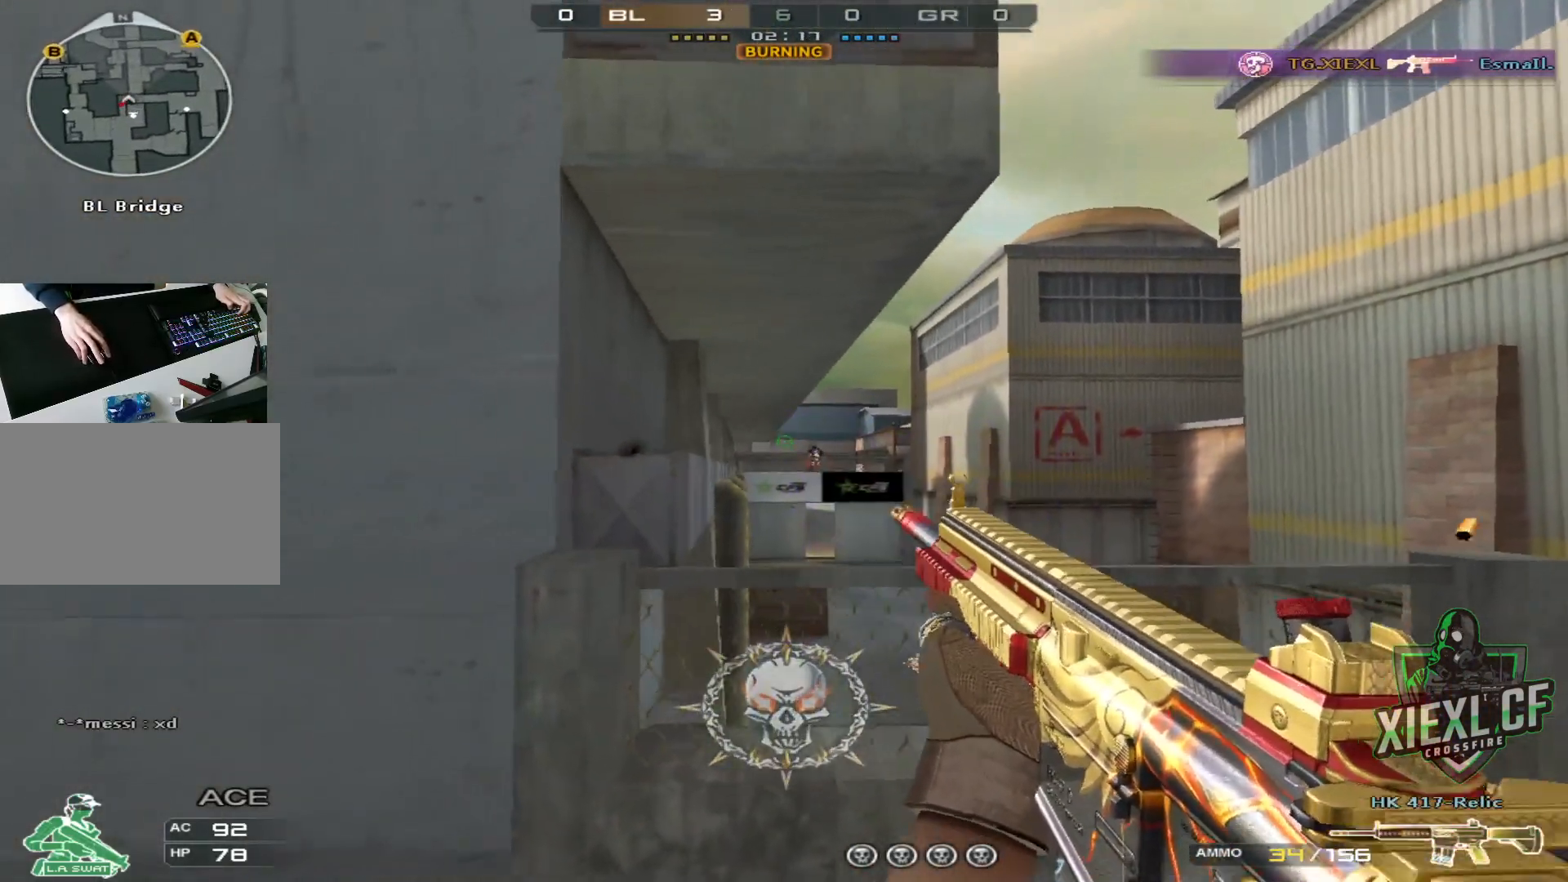
{"keys": ["a"], "mouse": [], "events": [[17, "mouse_left", "up"], [67, "d", "down"], [300, "d", "up"], [350, "mouse_left", "down"], [400, "a", "down"], [450, "mouse_left", "up"]]}
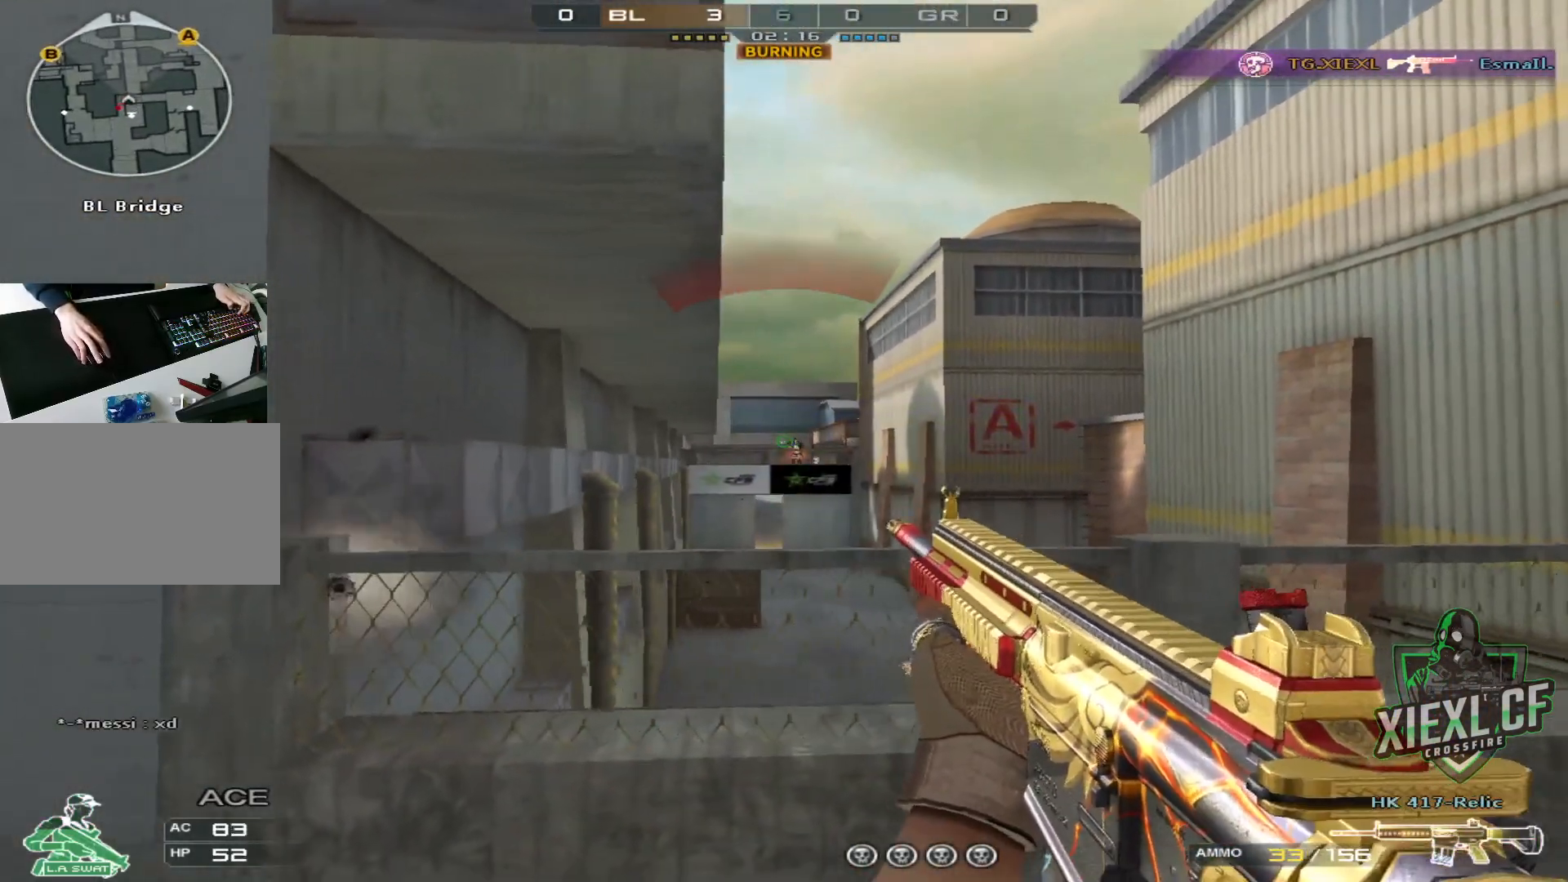
{"keys": ["a"], "mouse": [], "events": [[50, "a", "up"], [84, "mouse_left", "down"], [134, "d", "down"], [184, "mouse_left", "up"], [334, "d", "up"], [384, "a", "down"], [384, "mouse_left", "down"], [418, "mouse_left", "up"]]}
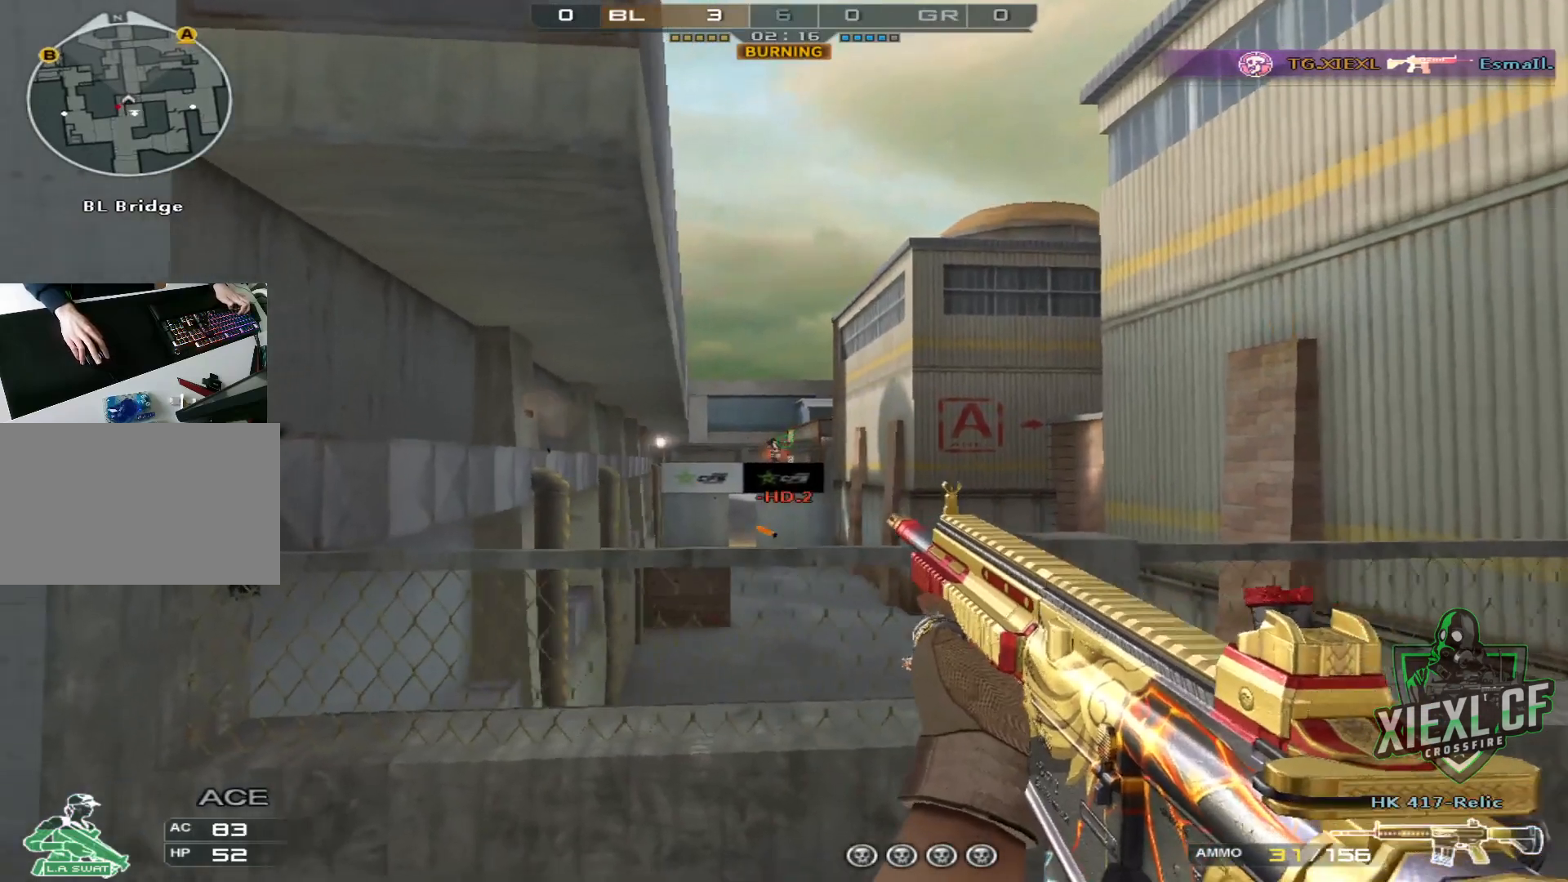
{"keys": [], "mouse": ["left"], "events": [[117, "a", "up"], [167, "mouse_left", "down"], [217, "d", "down"], [267, "mouse_left", "up"], [300, "d", "up"], [300, "mouse_left", "down"], [400, "mouse_left", "up"], [484, "mouse_left", "down"]]}
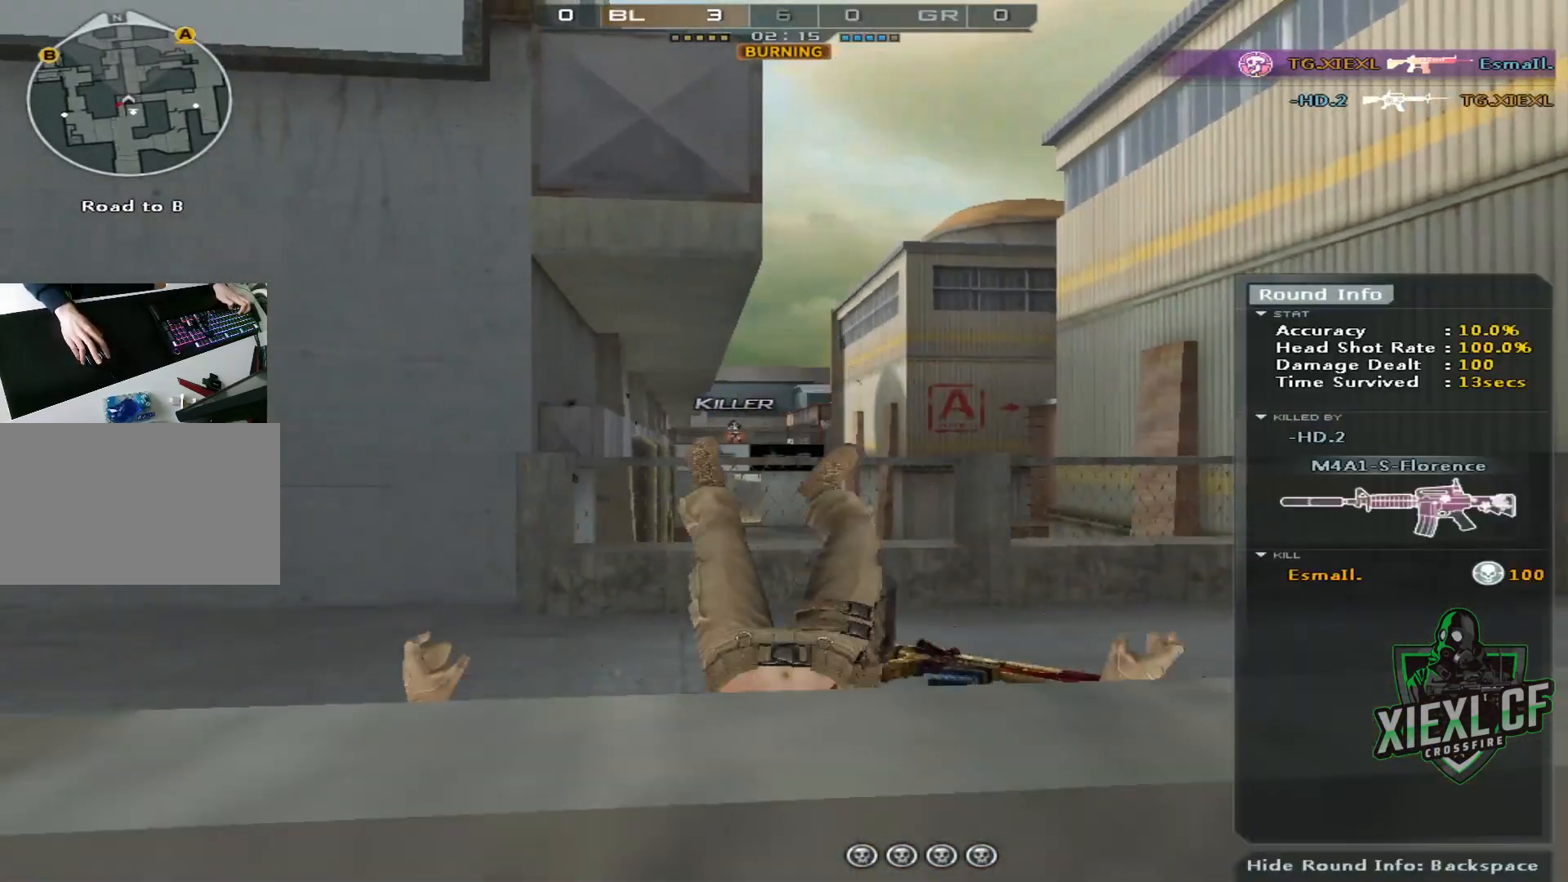
{"keys": [], "mouse": [], "events": [[34, "mouse_left", "up"], [418, "mouse_wheel", "down"], [501, "mouse_wheel", "up"]]}
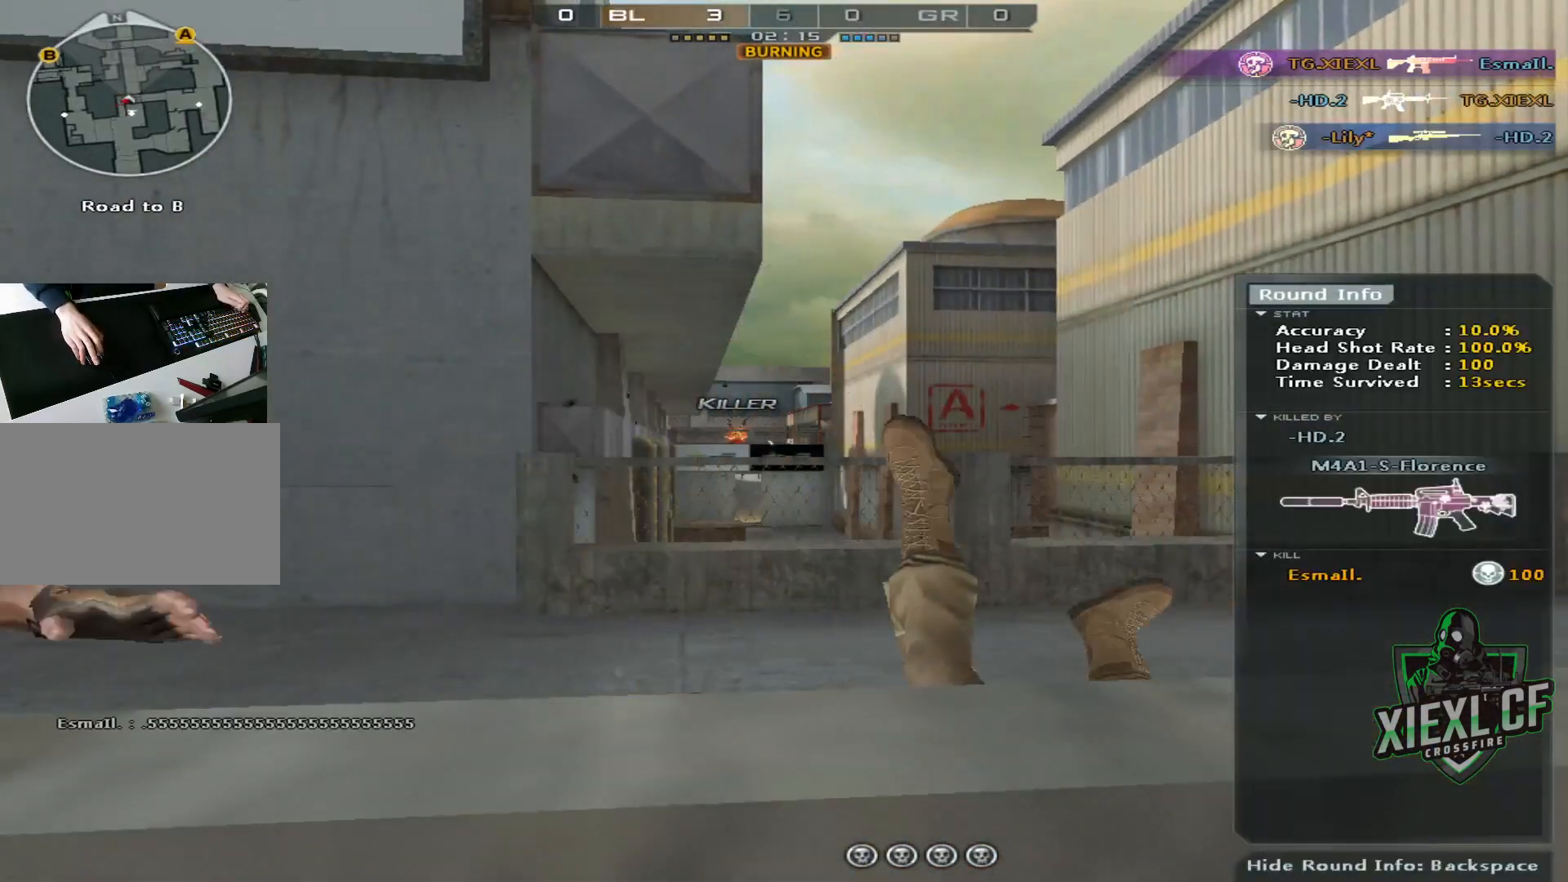
{"keys": [], "mouse": [], "events": [[234, "mouse_wheel", "down"], [334, "mouse_wheel", "up"]]}
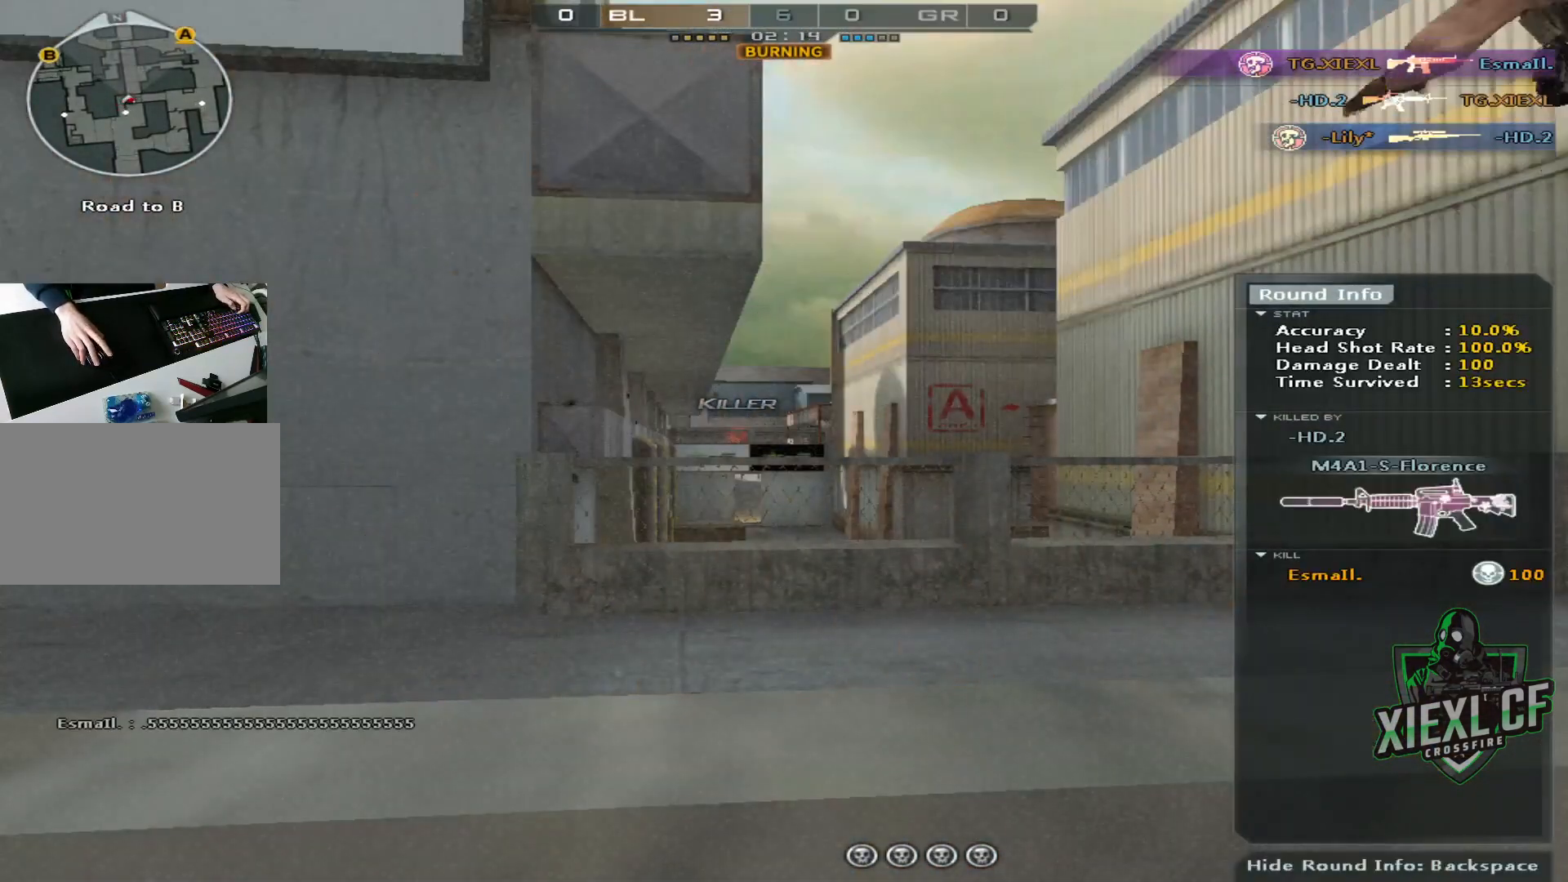
{"keys": [], "mouse": [], "events": [[84, "mouse_wheel", "down"], [117, "a", "down"], [167, "mouse_wheel", "up"], [167, "s", "down"], [267, "a", "up"], [317, "d", "down"], [351, "s", "up"], [401, "d", "up"], [401, "mouse_wheel", "down"], [484, "mouse_wheel", "up"]]}
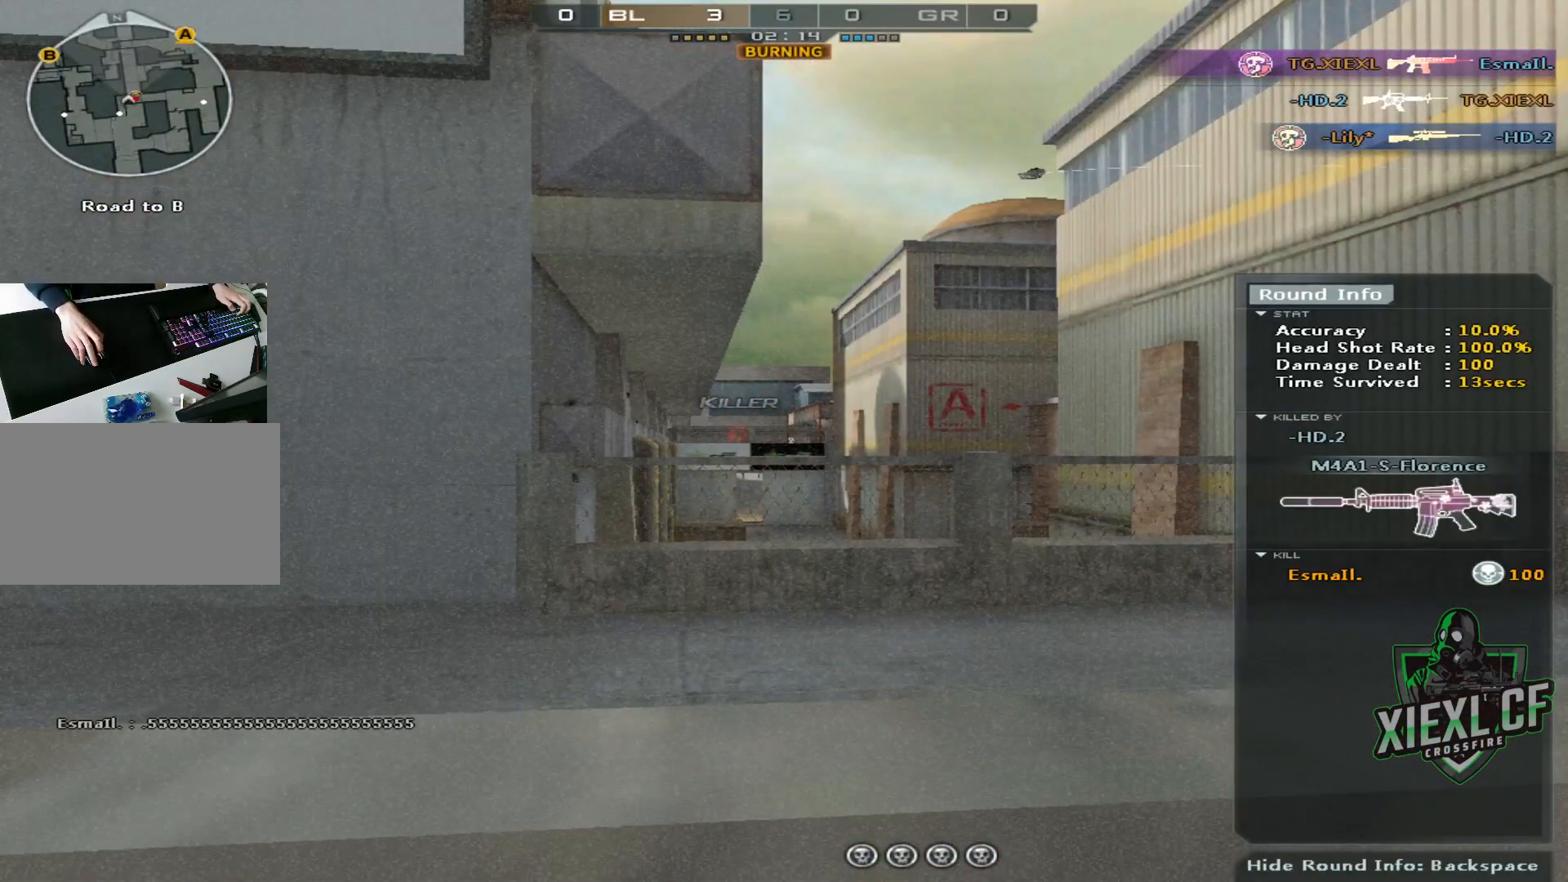
{"keys": [], "mouse": ["wheel"], "events": [[183, "mouse_wheel", "down"], [317, "mouse_wheel", "up"], [500, "mouse_wheel", "down"]]}
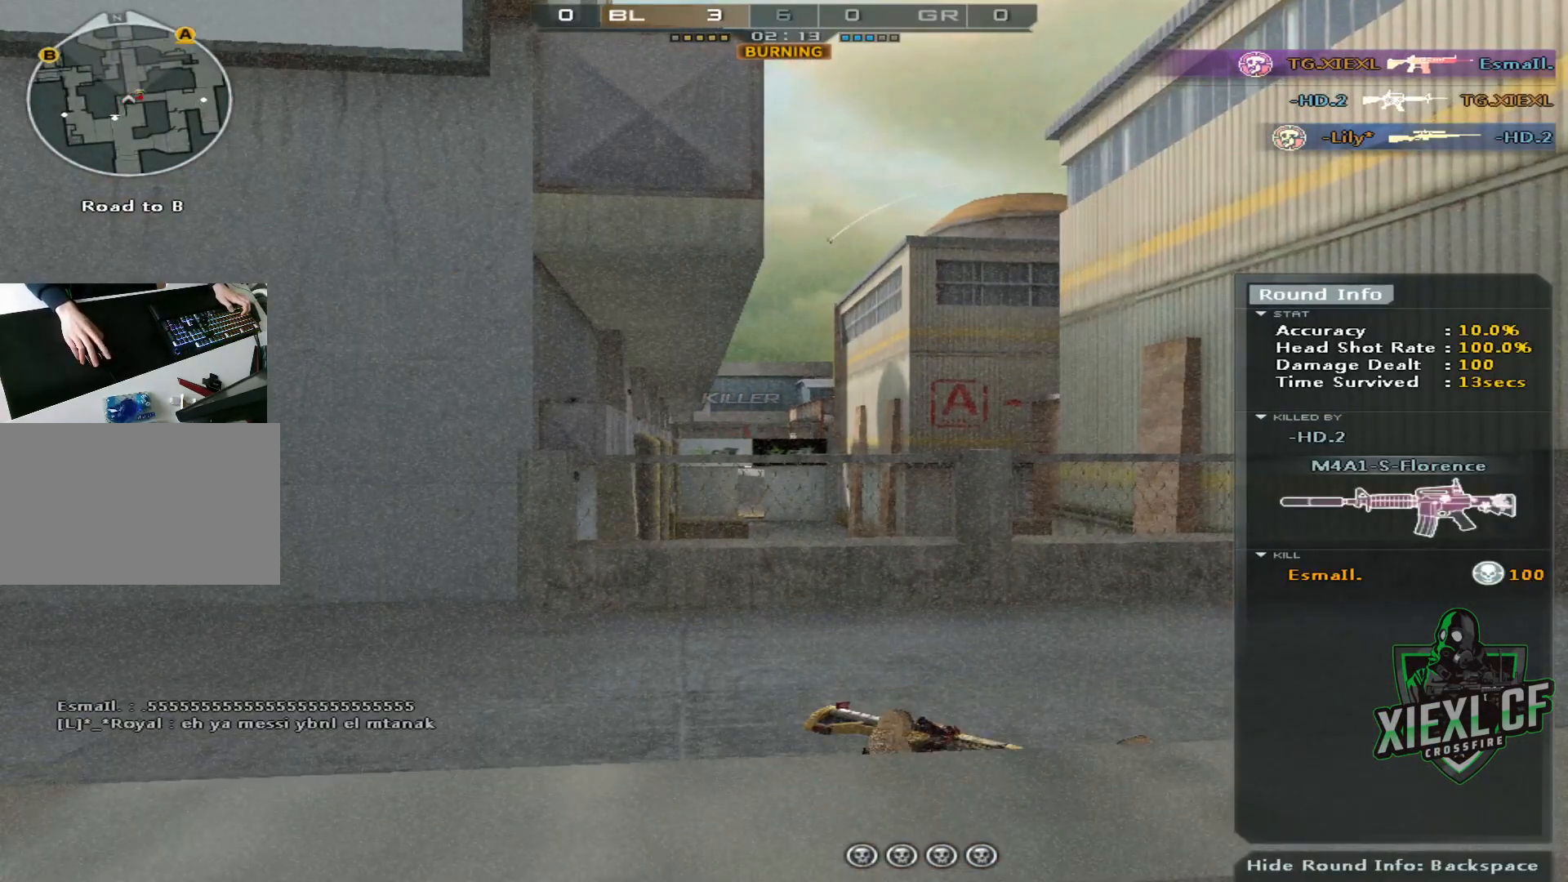
{"keys": [], "mouse": [], "events": [[101, "mouse_wheel", "up"], [334, "mouse_wheel", "down"], [418, "mouse_wheel", "up"]]}
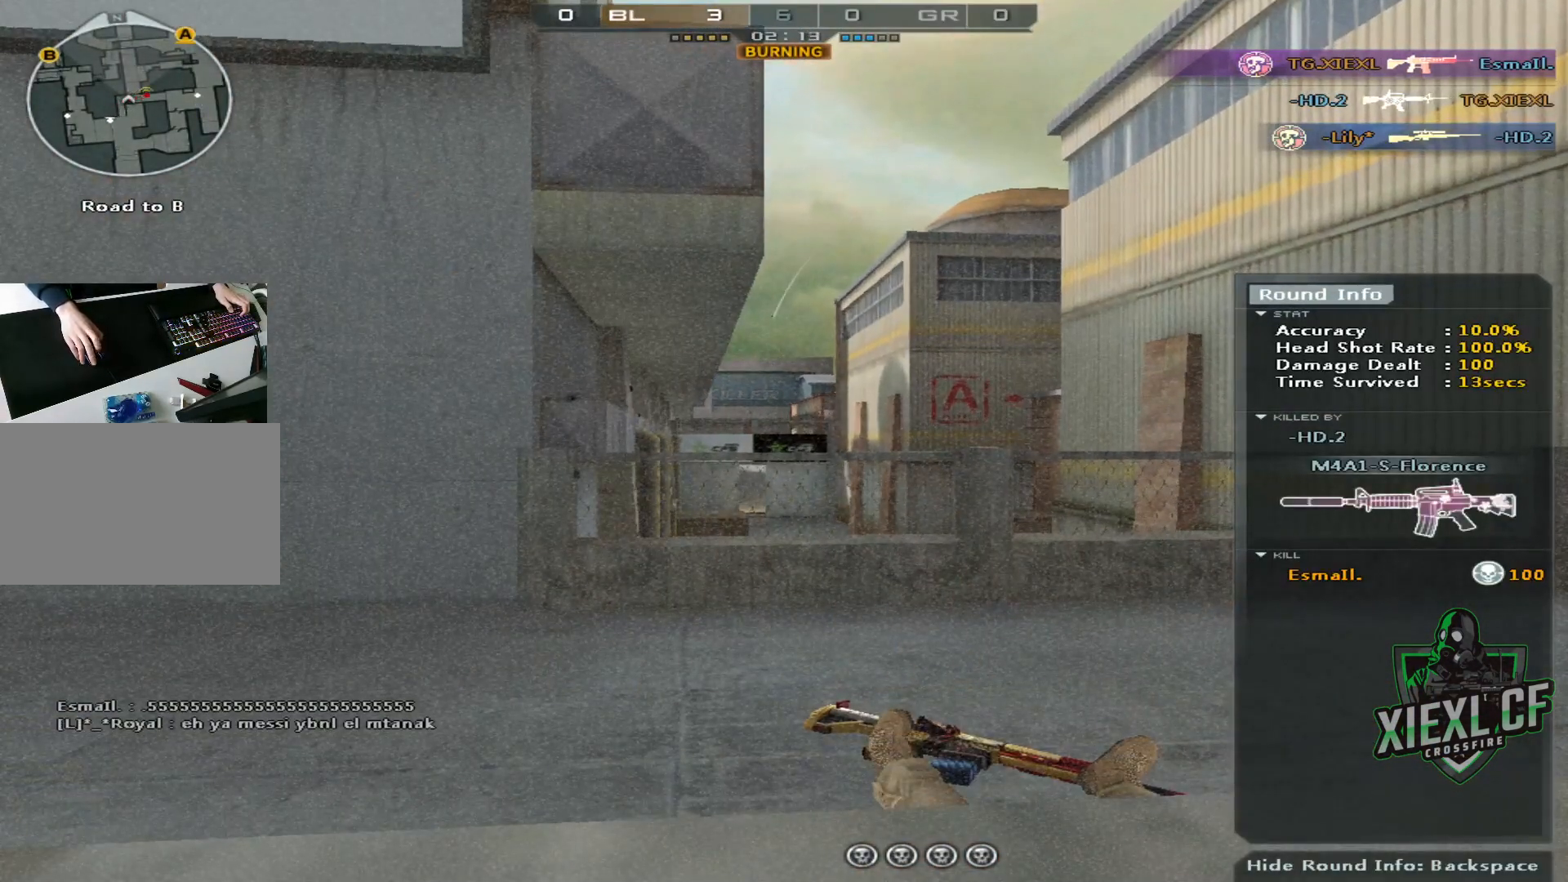
{"keys": [], "mouse": [], "events": [[167, "mouse_wheel", "down"], [250, "mouse_wheel", "up"]]}
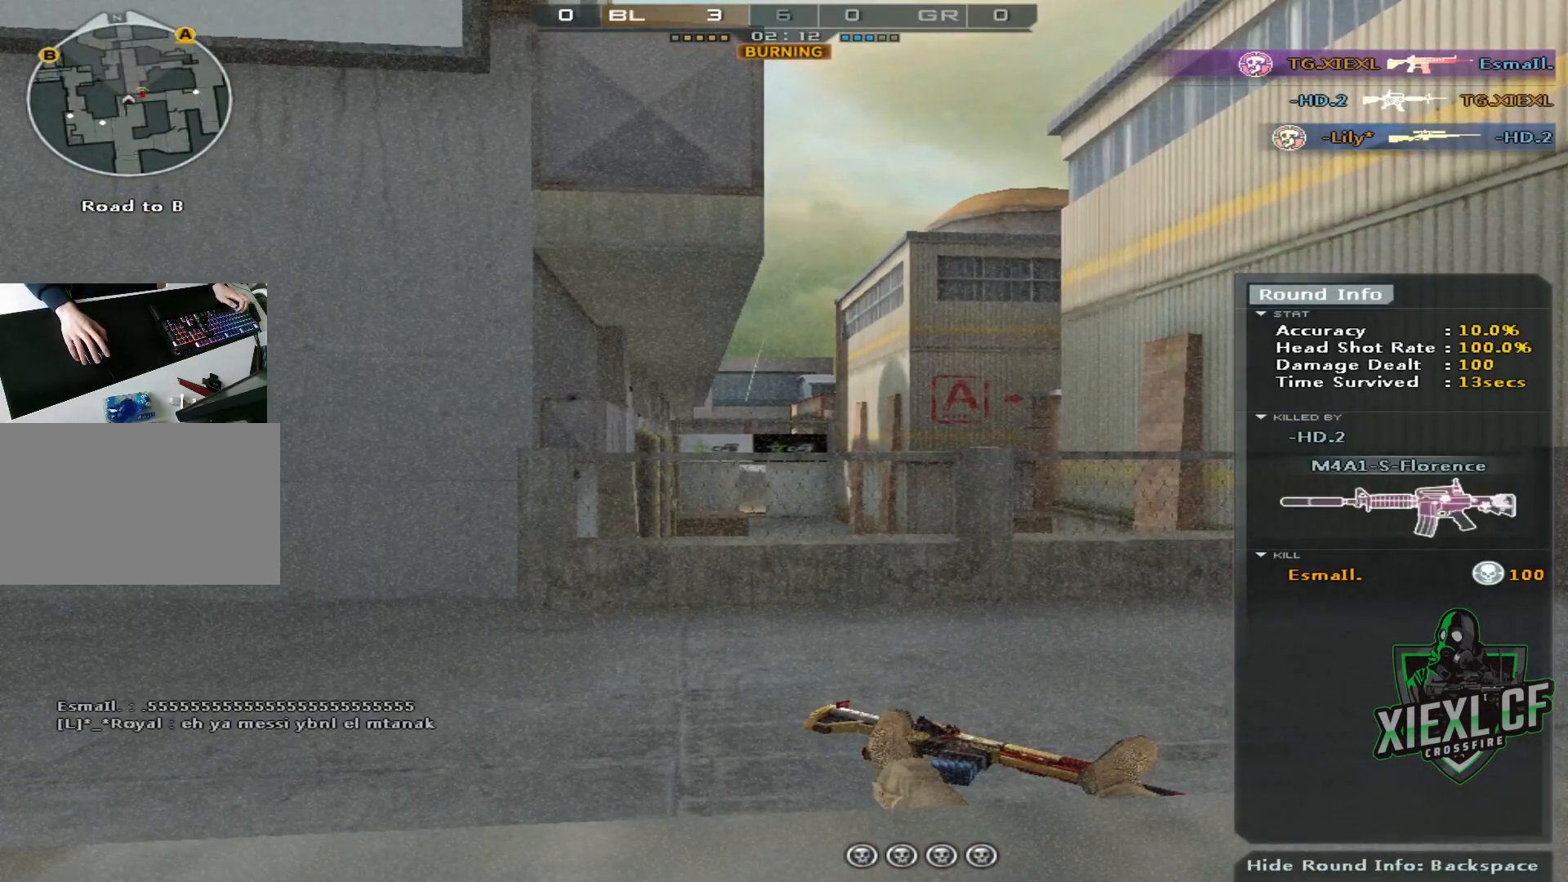
{"keys": [], "mouse": [], "events": [[367, "mouse_wheel", "down"], [451, "mouse_wheel", "up"]]}
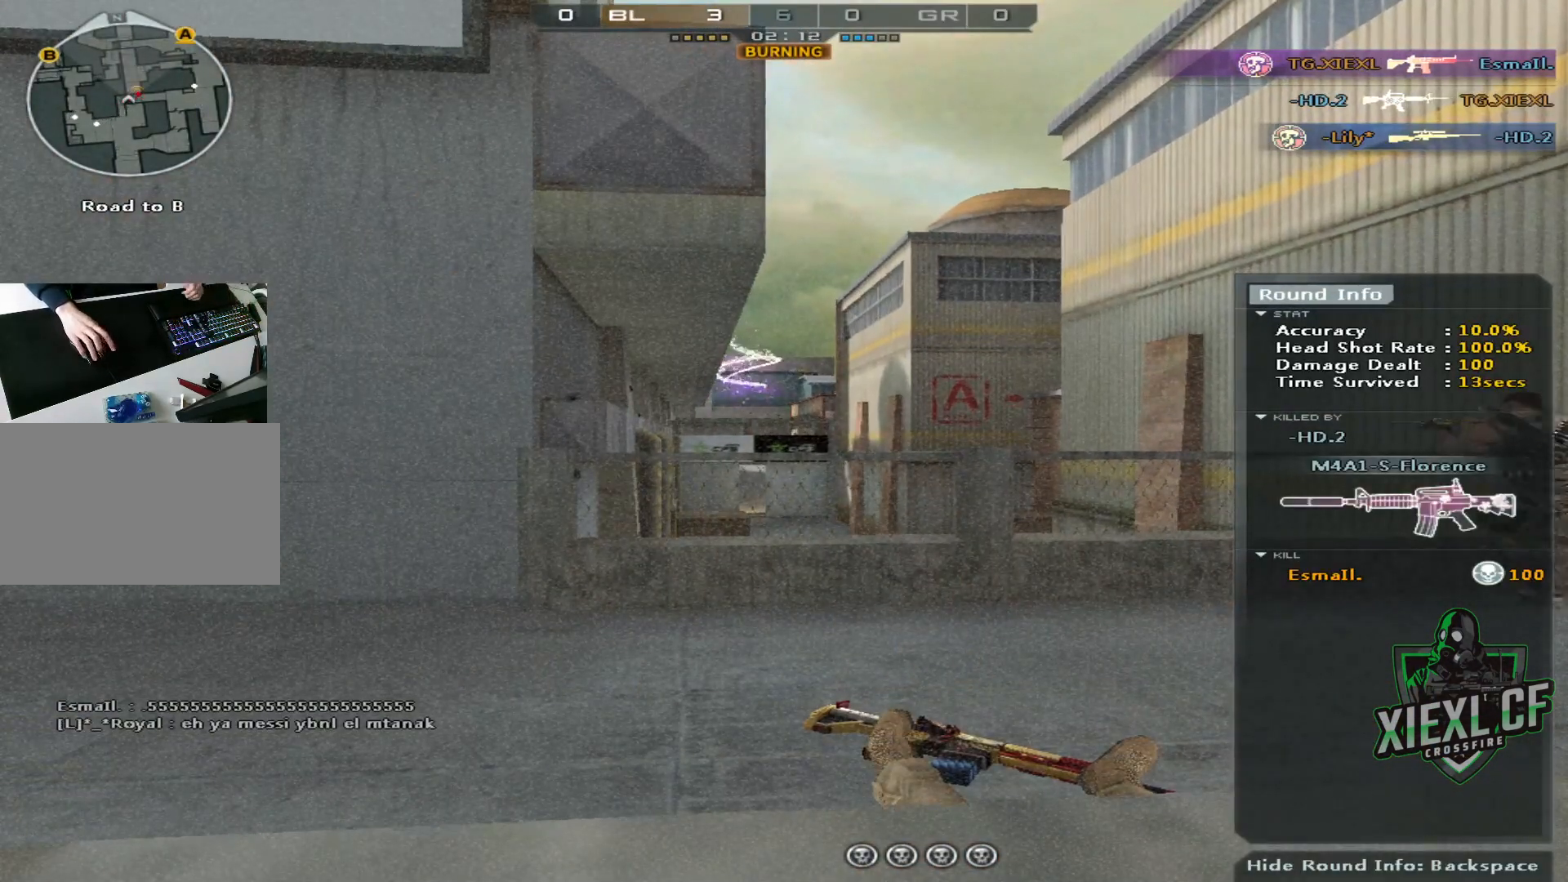
{"keys": [], "mouse": [], "events": [[300, "mouse_wheel", "down"], [417, "mouse_wheel", "up"]]}
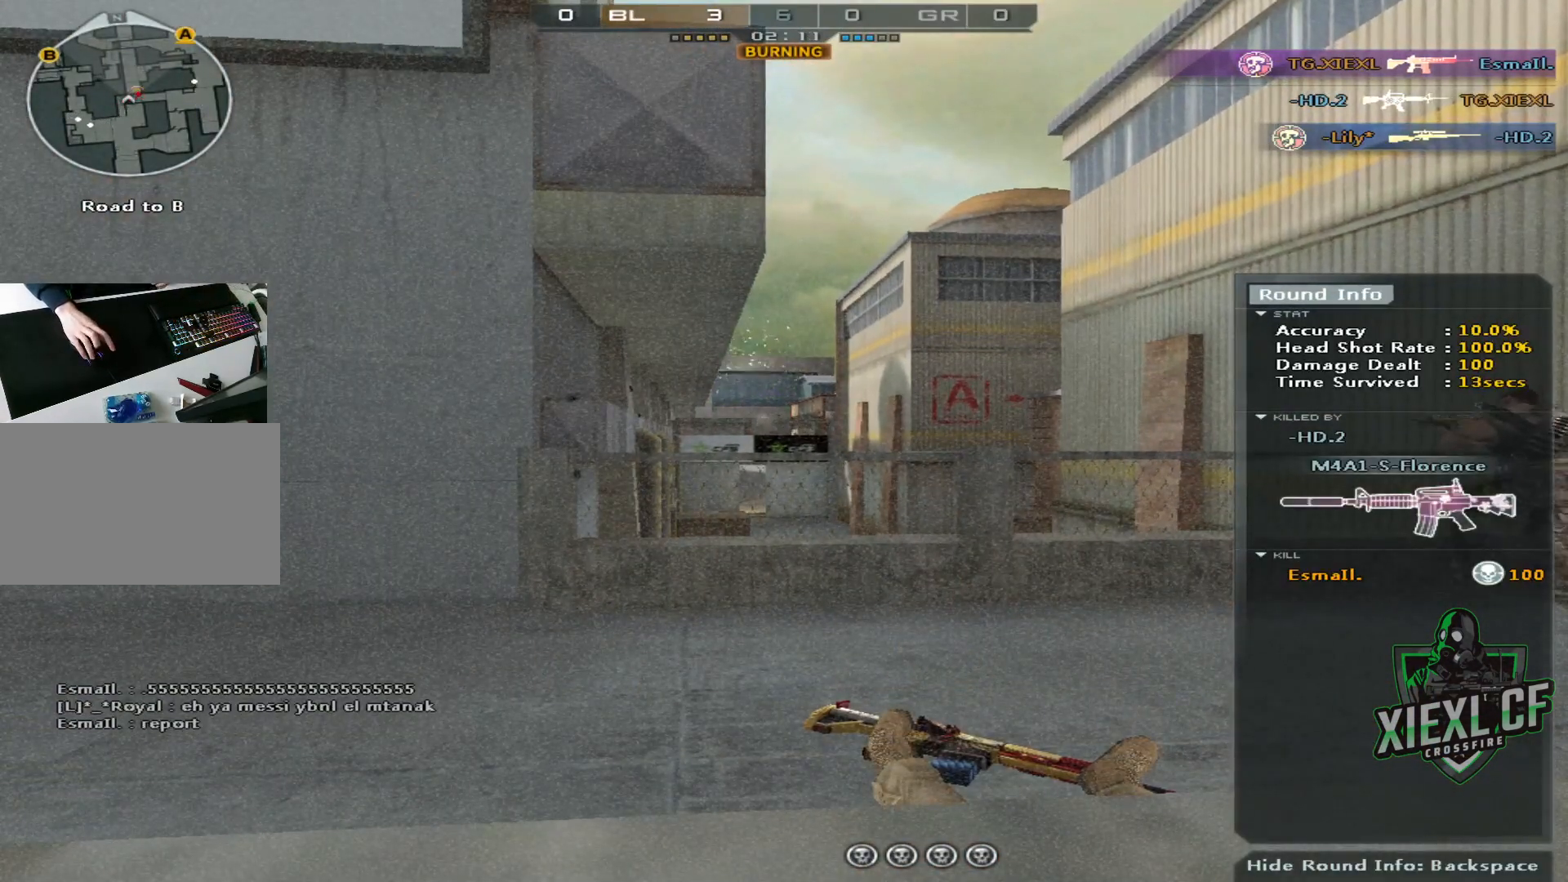
{"keys": [], "mouse": [], "events": [[301, "mouse_wheel", "down"], [401, "mouse_wheel", "up"]]}
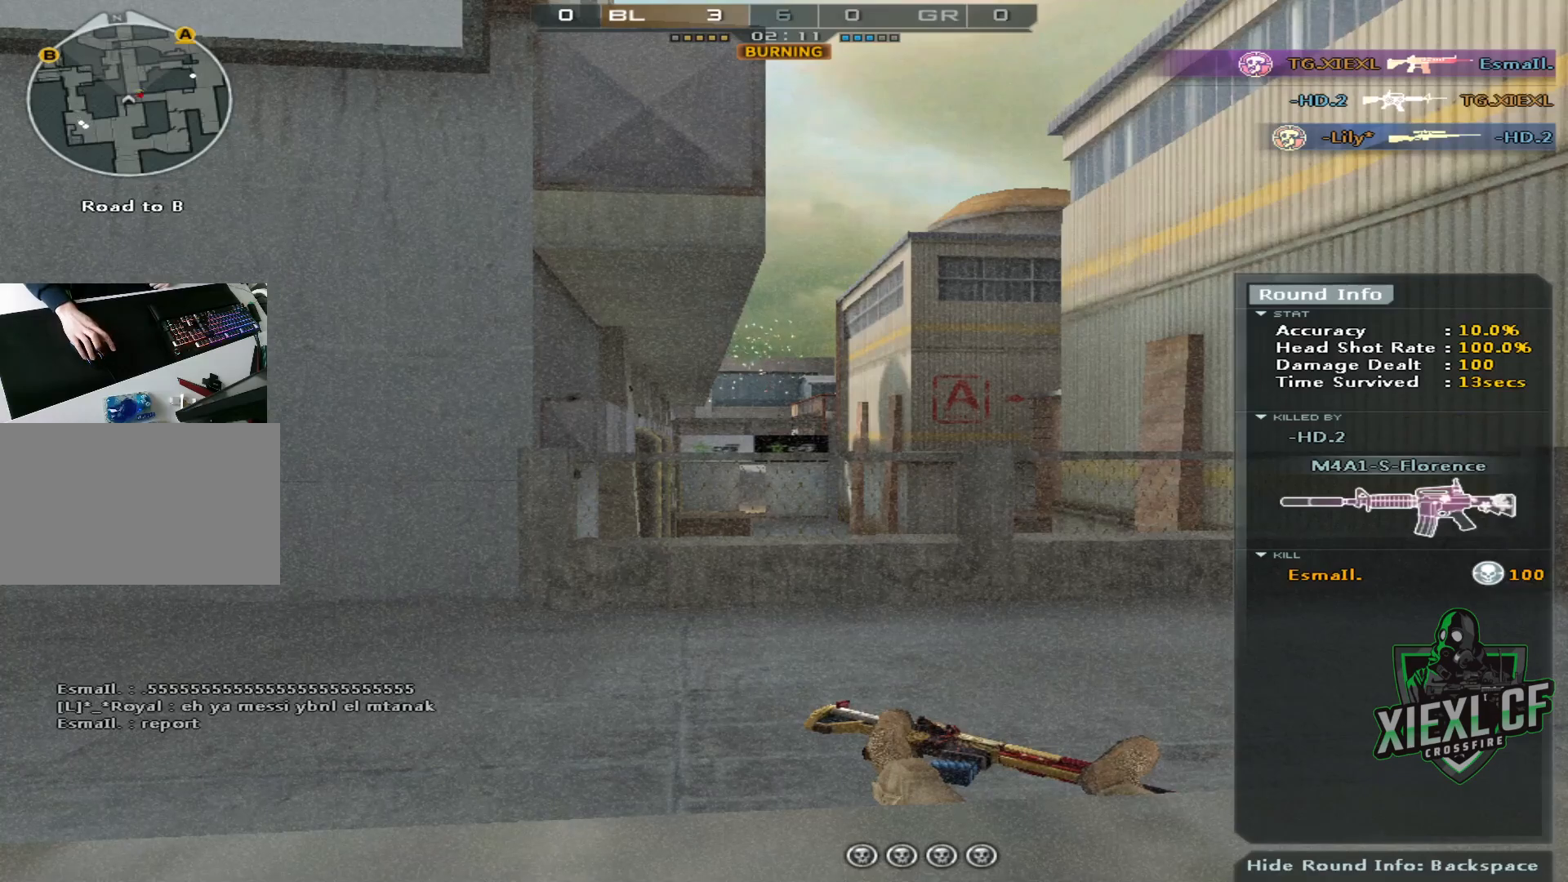
{"keys": [], "mouse": ["wheel"], "events": [[417, "mouse_wheel", "down"]]}
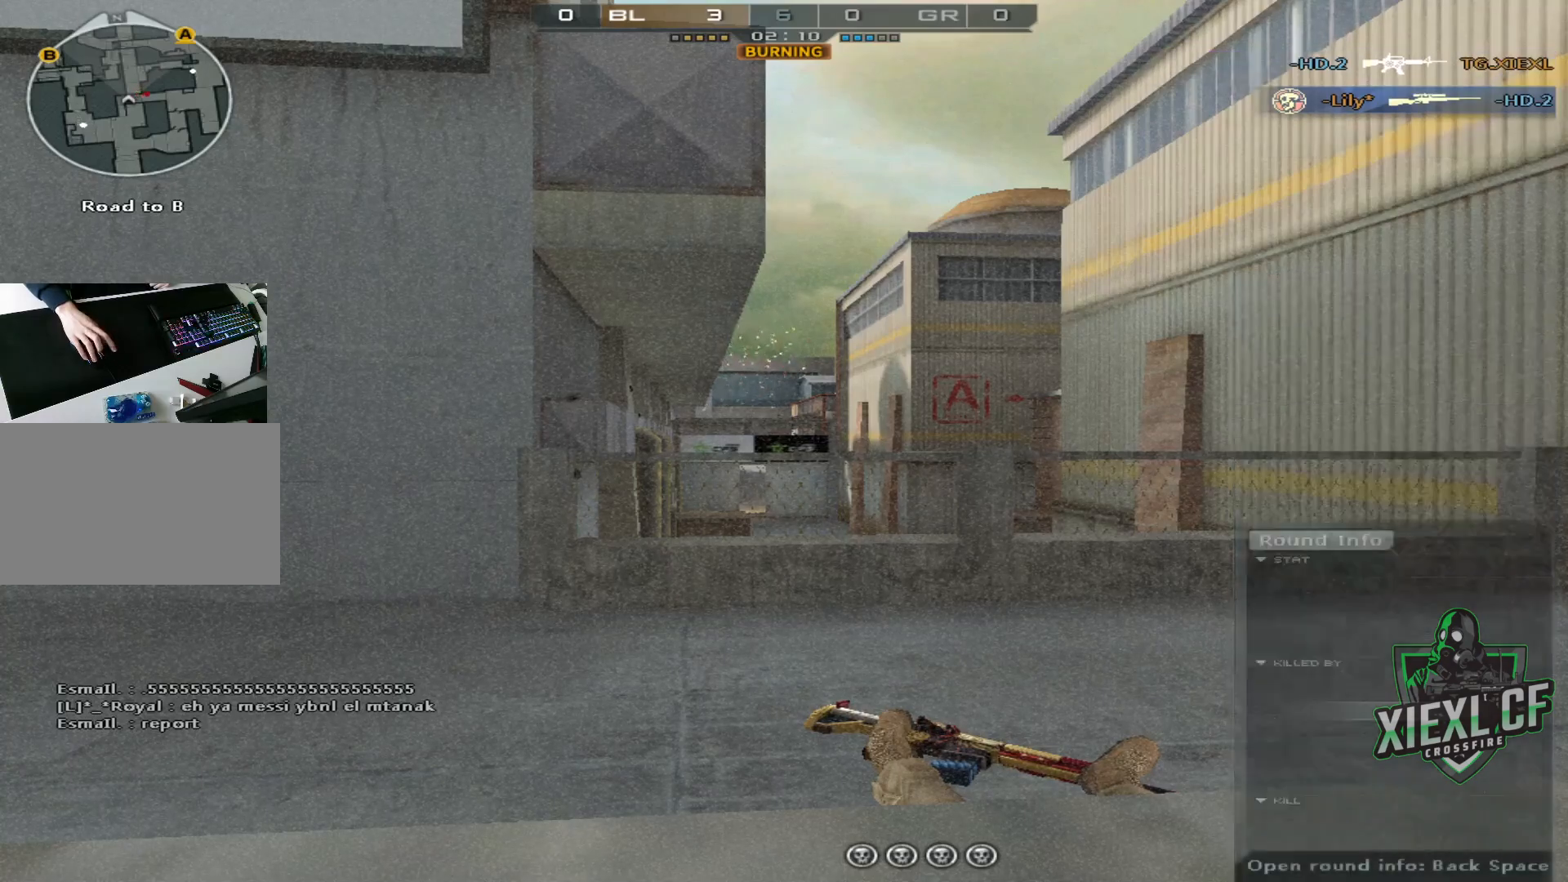
{"keys": [], "mouse": [], "events": [[17, "mouse_wheel", "up"]]}
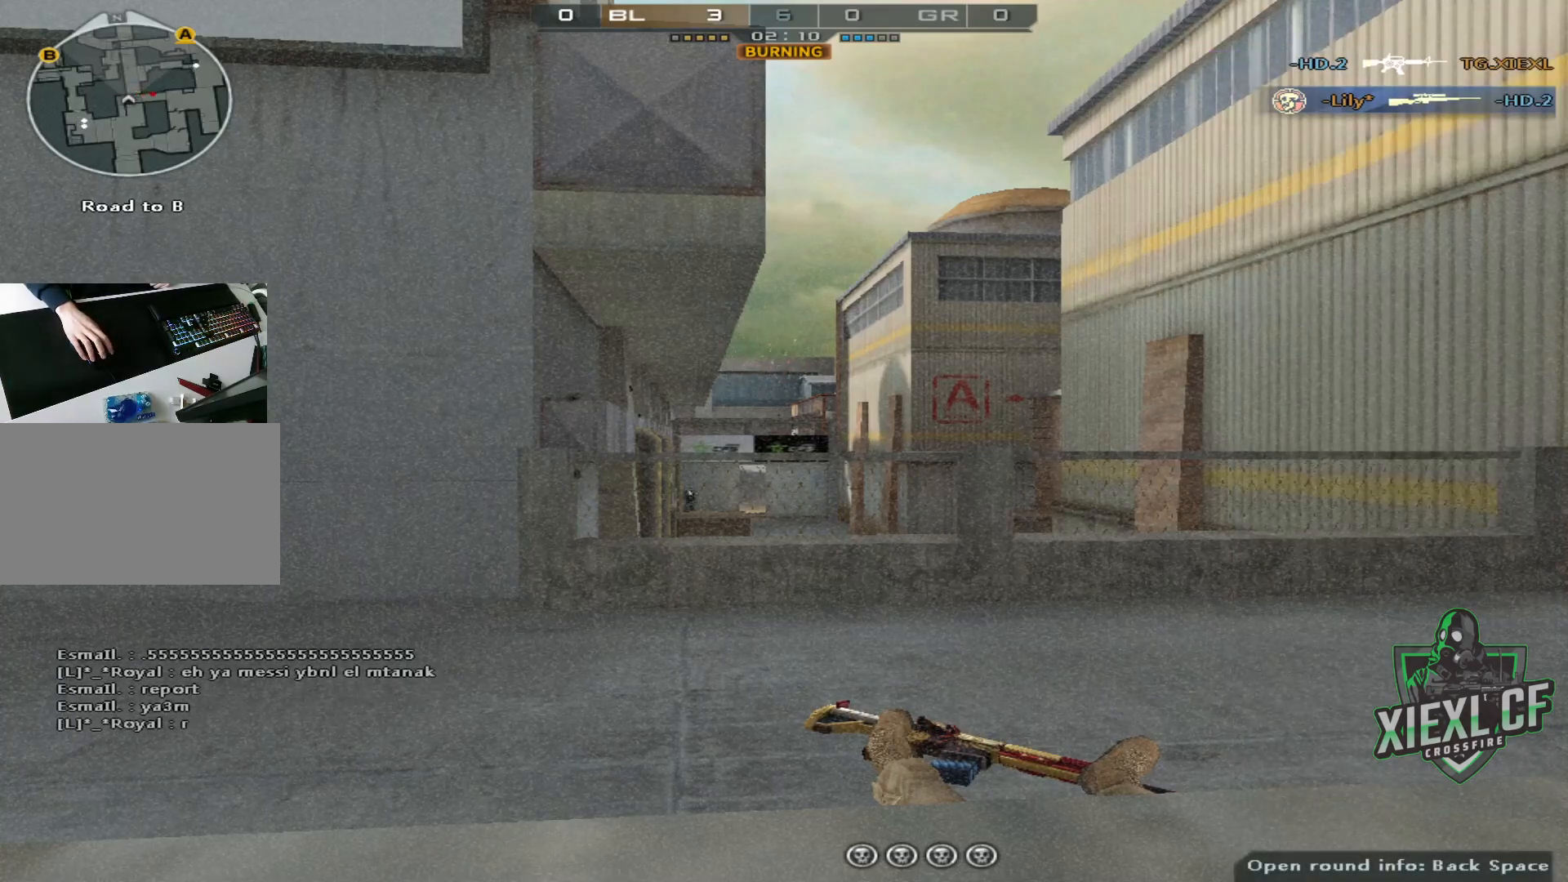
{"keys": [], "mouse": [], "events": [[217, "mouse_wheel", "down"], [350, "mouse_wheel", "up"]]}
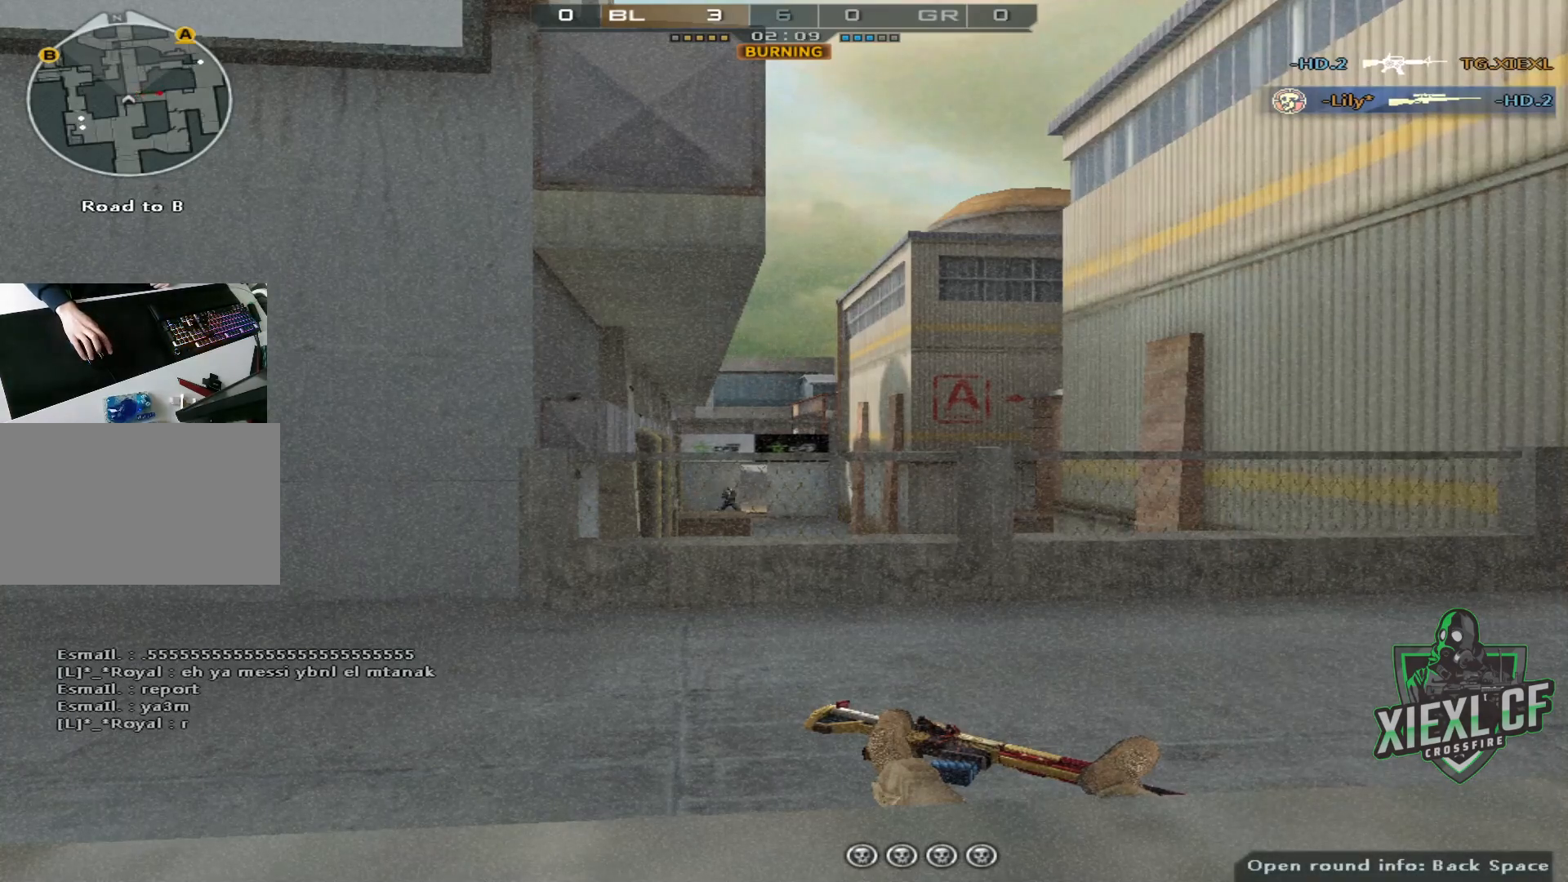
{"keys": [], "mouse": [], "events": []}
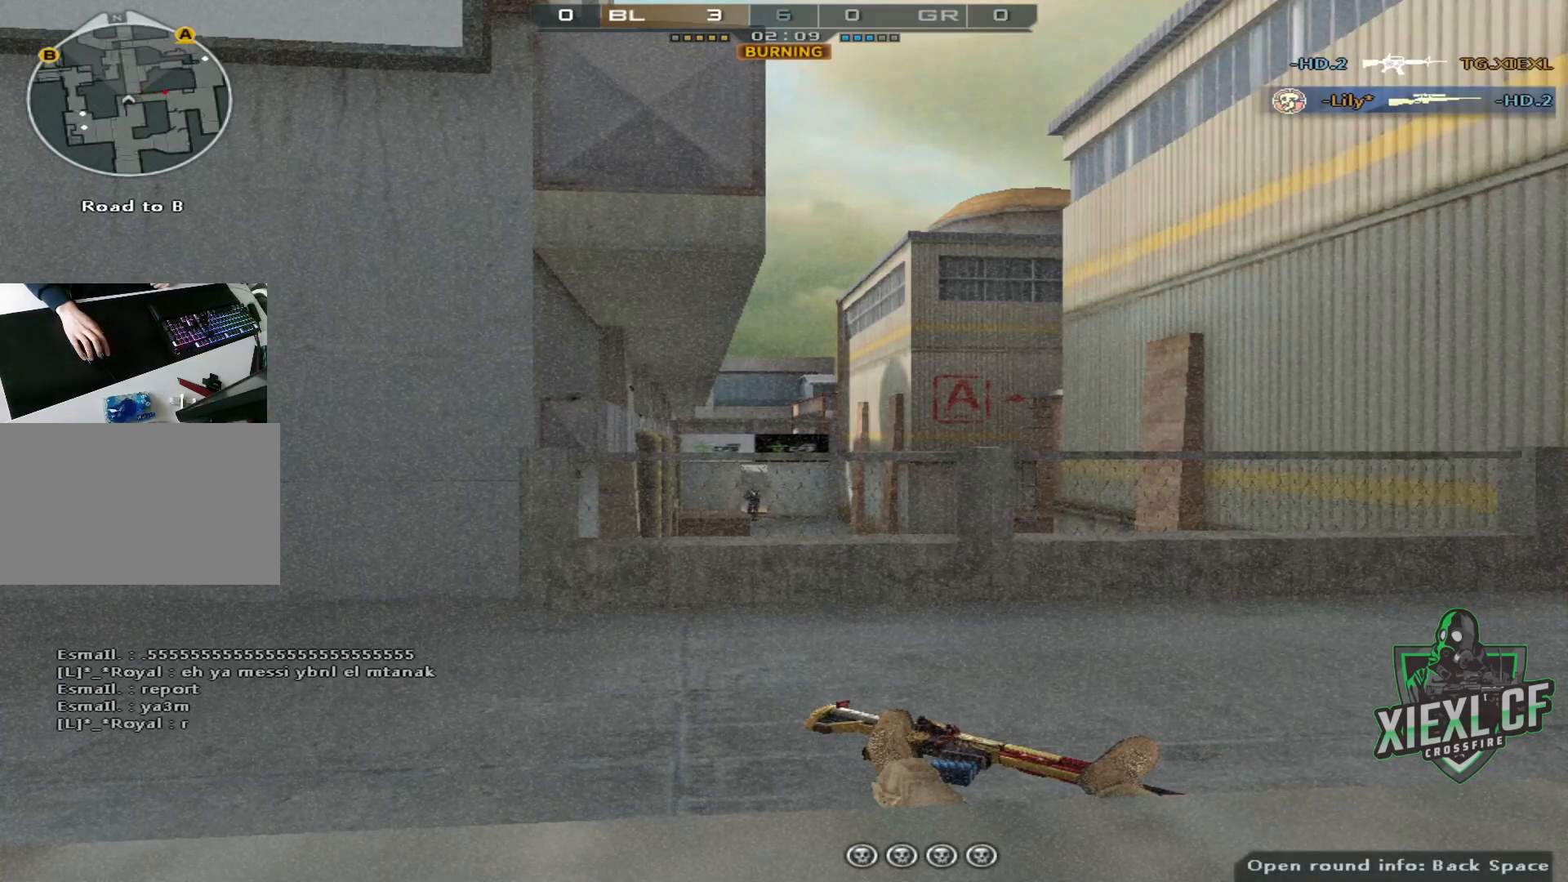
{"keys": [], "mouse": ["wheel"], "events": [[384, "mouse_wheel", "down"]]}
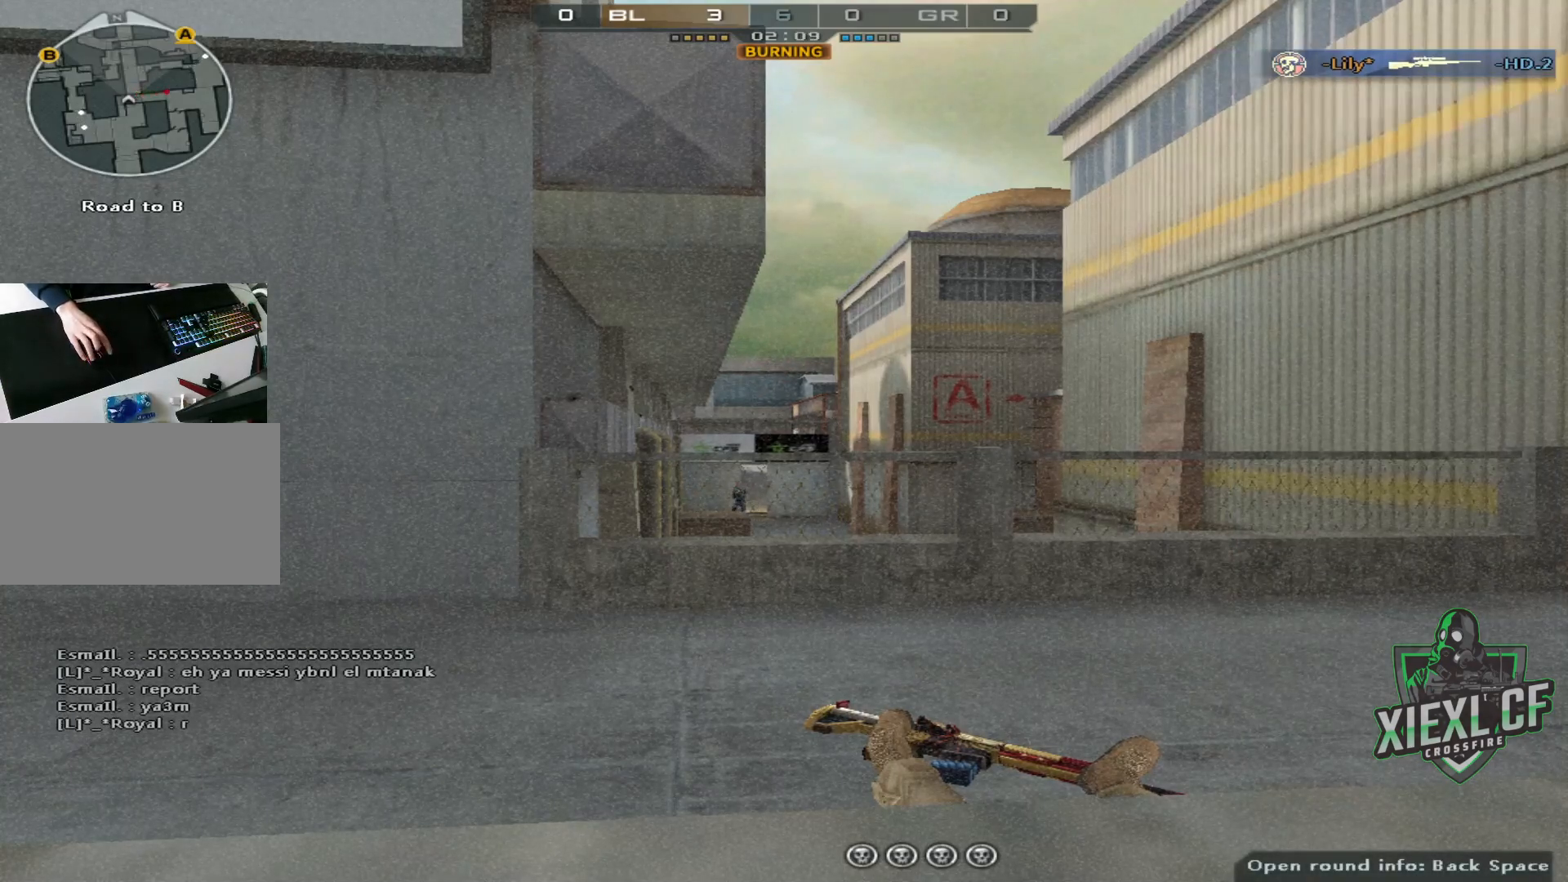
{"keys": [], "mouse": [], "events": [[17, "mouse_wheel", "up"]]}